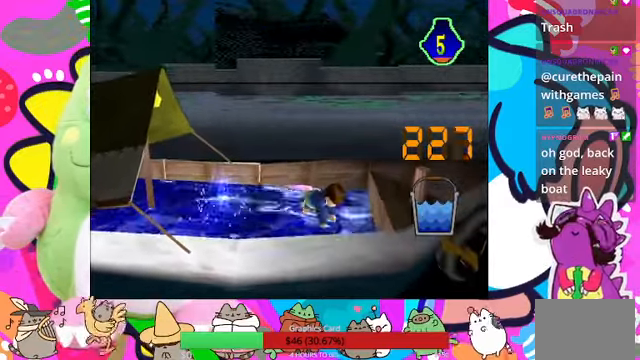
Gameplay with a controller (PlayStation layout); each line is a JSON object with the inputs held at the frame after it. "events" lists button and stick changes between this image and that frame as [ms after this image, input, new state], when the widget could be followed in between. Not read: L3 R3.
{"buttons": ["TRIANGLE"], "left_stick": "center", "right_stick": "center", "events": [[133, "TRIANGLE", "up"], [166, "TRIANGLE", "down"], [266, "TRIANGLE", "up"], [333, "TRIANGLE", "down"]]}
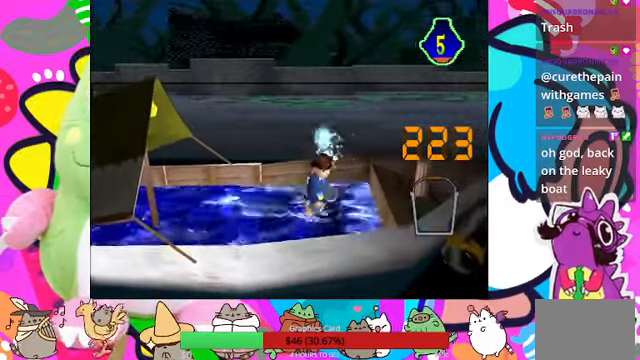
{"buttons": [], "left_stick": "center", "right_stick": "center", "events": [[100, "TRIANGLE", "up"], [200, "CROSS", "down"], [233, "CROSS", "up"], [233, "DPAD_LEFT", "down"], [333, "CROSS", "down"], [333, "DPAD_LEFT", "up"], [366, "DPAD_LEFT", "down"], [433, "CROSS", "up"], [500, "DPAD_LEFT", "up"]]}
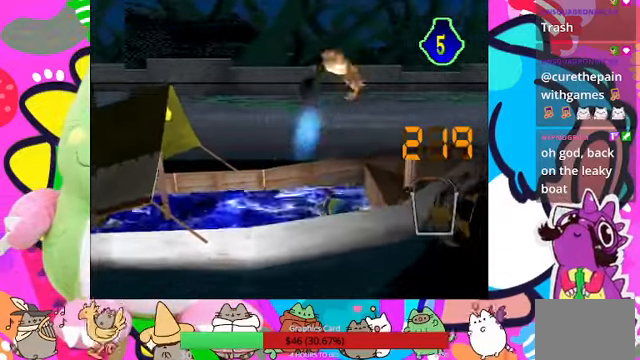
{"buttons": [], "left_stick": "center", "right_stick": "center", "events": [[33, "CROSS", "down"], [133, "CROSS", "up"], [200, "CROSS", "down"], [233, "DPAD_RIGHT", "down"], [366, "CROSS", "up"], [366, "DPAD_RIGHT", "up"]]}
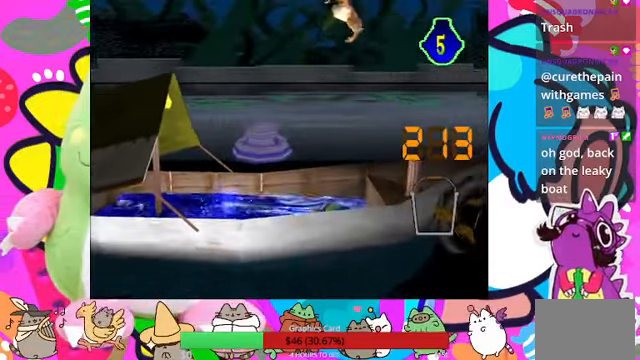
{"buttons": ["CROSS"], "left_stick": "center", "right_stick": "center", "events": [[100, "CROSS", "down"], [166, "CROSS", "up"], [266, "CROSS", "down"], [366, "CROSS", "up"], [466, "CROSS", "down"]]}
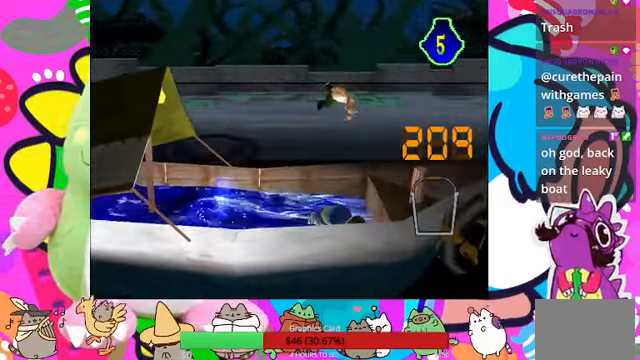
{"buttons": ["CROSS"], "left_stick": "center", "right_stick": "center", "events": [[66, "CROSS", "up"], [133, "CROSS", "down"], [166, "CROSS", "up"], [333, "CROSS", "down"], [366, "CROSS", "up"], [500, "CROSS", "down"]]}
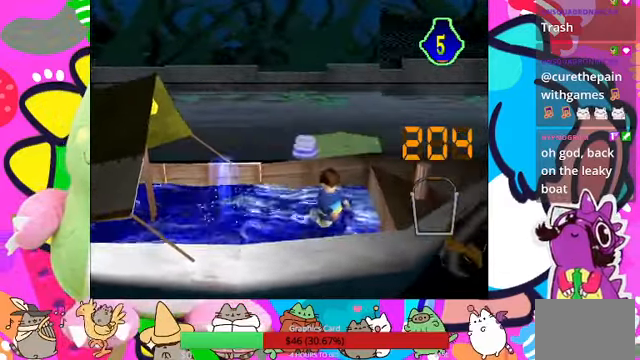
{"buttons": [], "left_stick": "center", "right_stick": "center"}